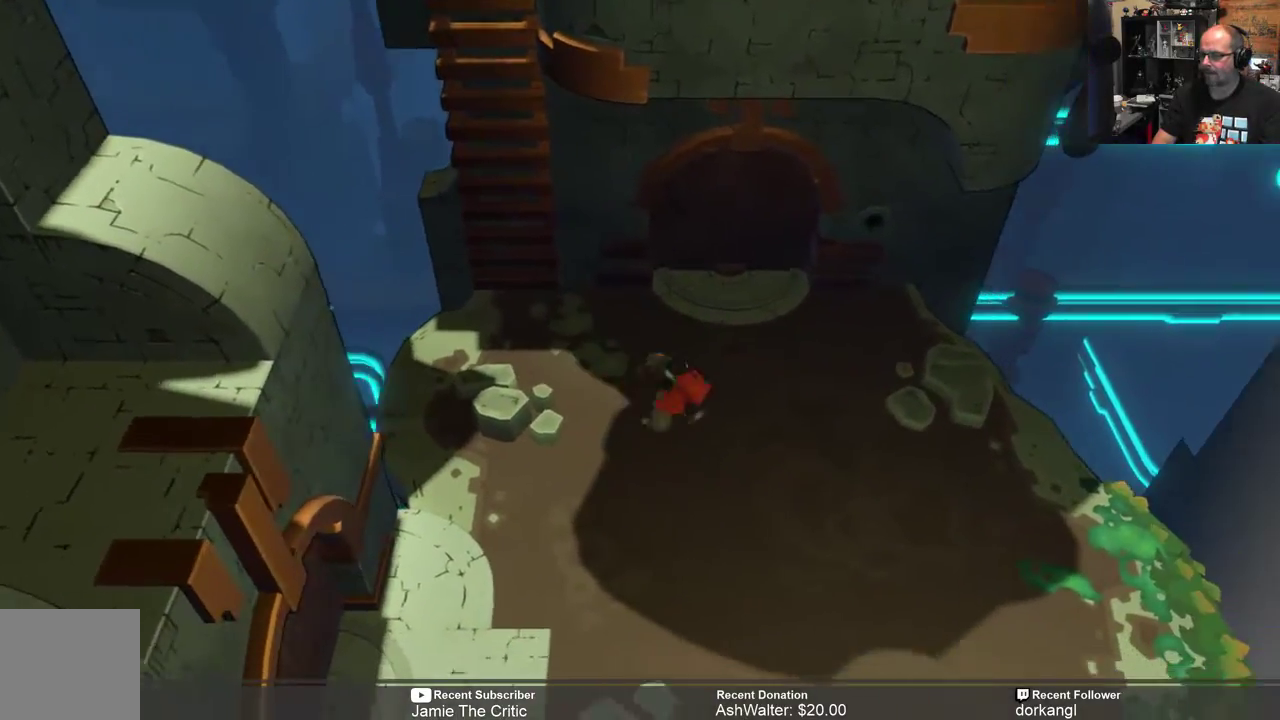
Gameplay with a controller (Xbox layout); each line is a JSON object with the inputs held at the frame after it. "events" lists button and stick changes between this image and that frame as [ms after this image, input, new state], when the widget could be followed in between.
{"buttons": ["R2"], "left_stick": "down-right", "right_stick": "center", "events": []}
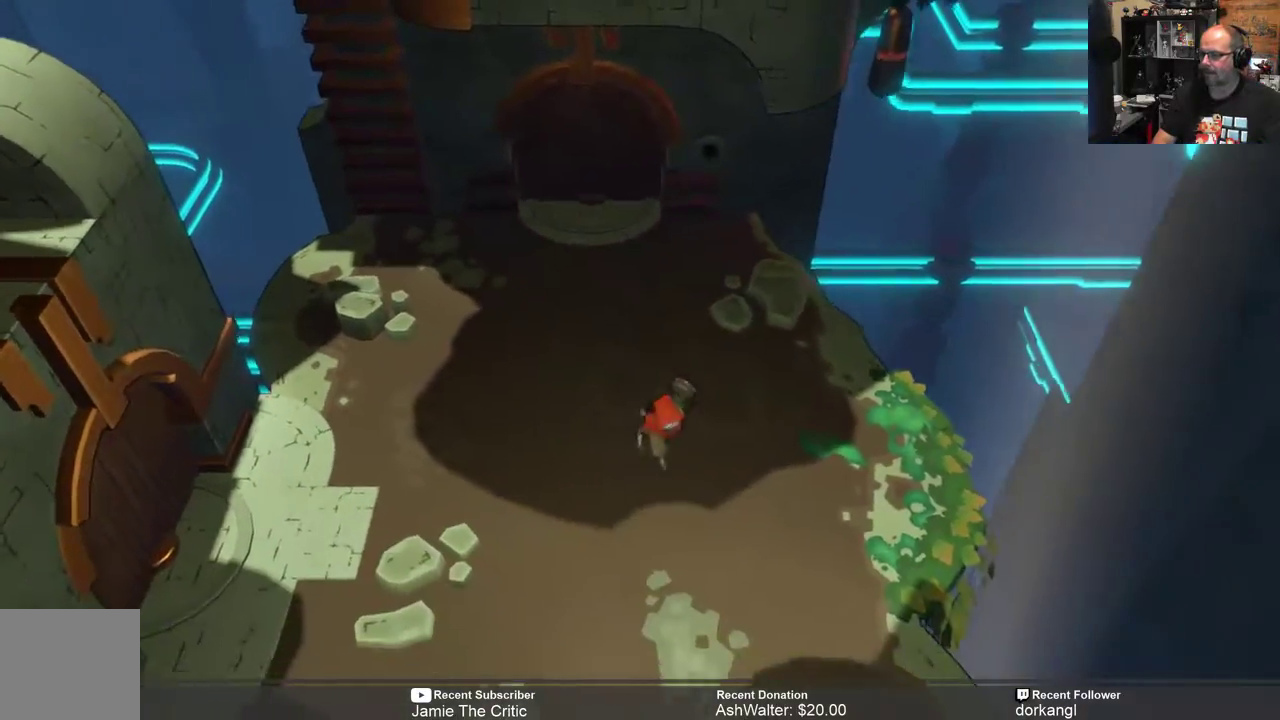
{"buttons": ["R2"], "left_stick": "center", "right_stick": "center", "events": [[367, "left_stick", "center"]]}
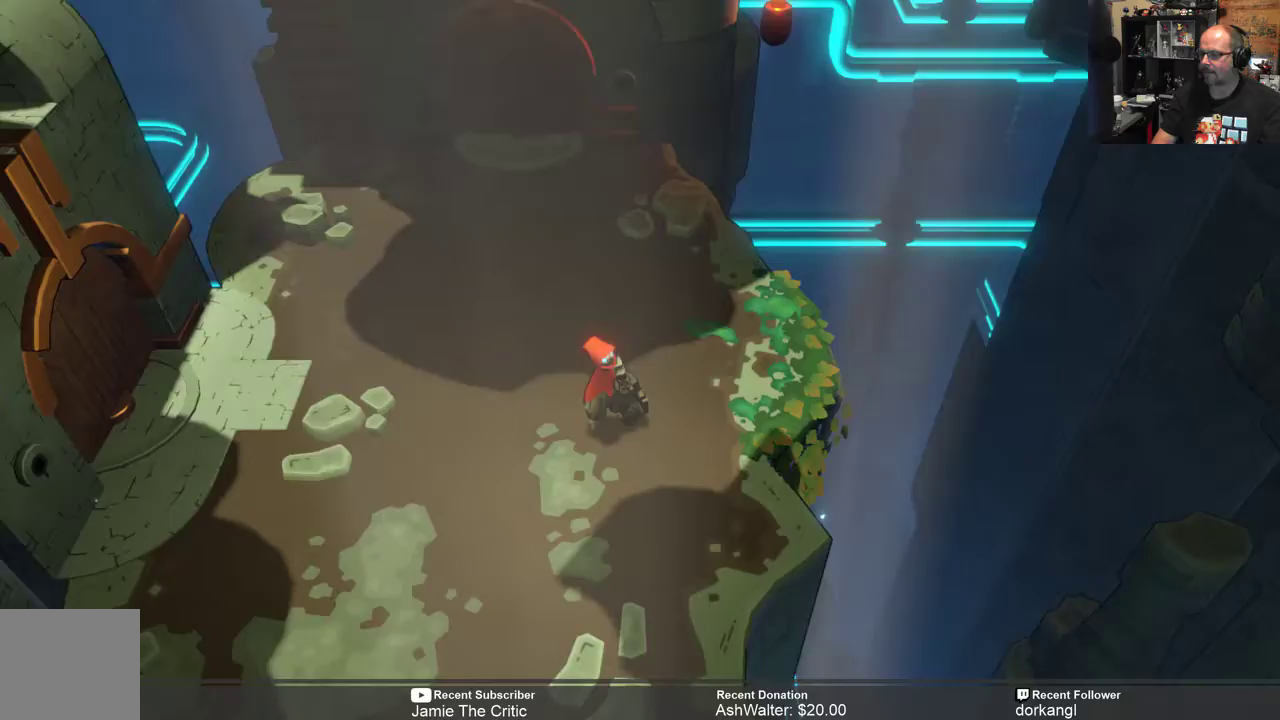
{"buttons": ["R2"], "left_stick": "center", "right_stick": "center", "events": [[117, "left_stick", "down"], [417, "left_stick", "center"]]}
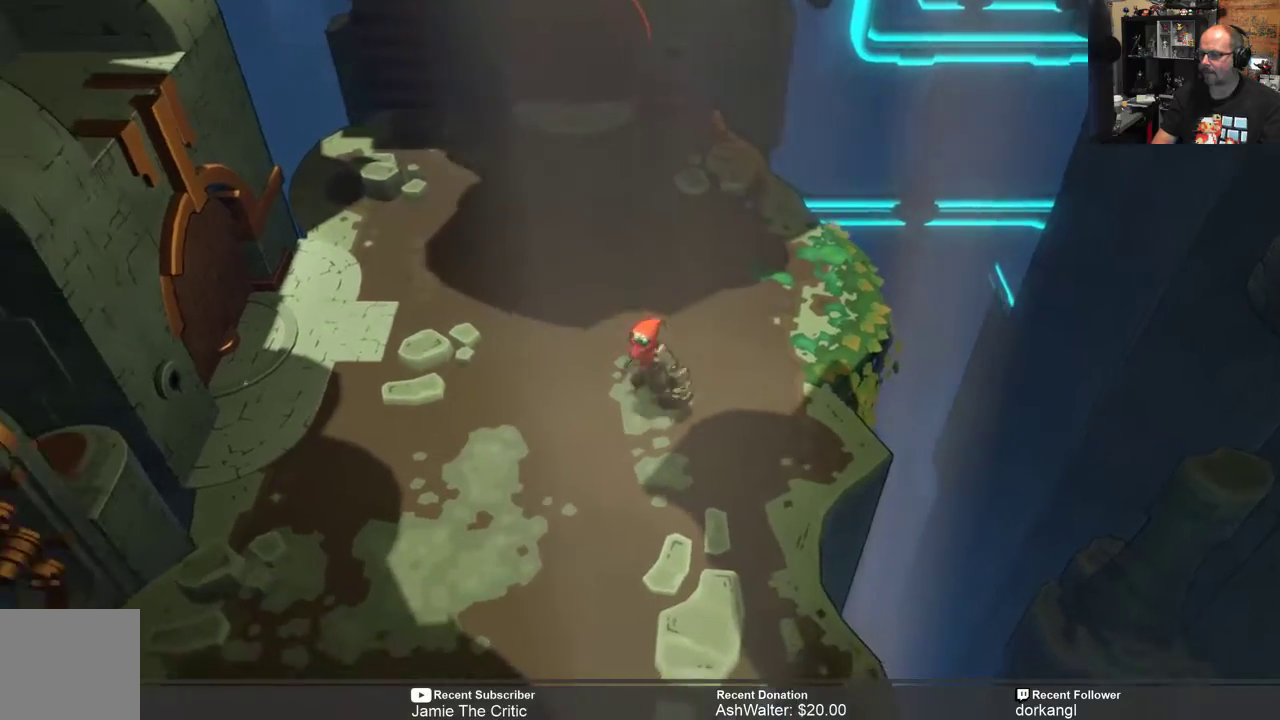
{"buttons": ["R2"], "left_stick": "down-left", "right_stick": "center", "events": [[33, "left_stick", "down-left"]]}
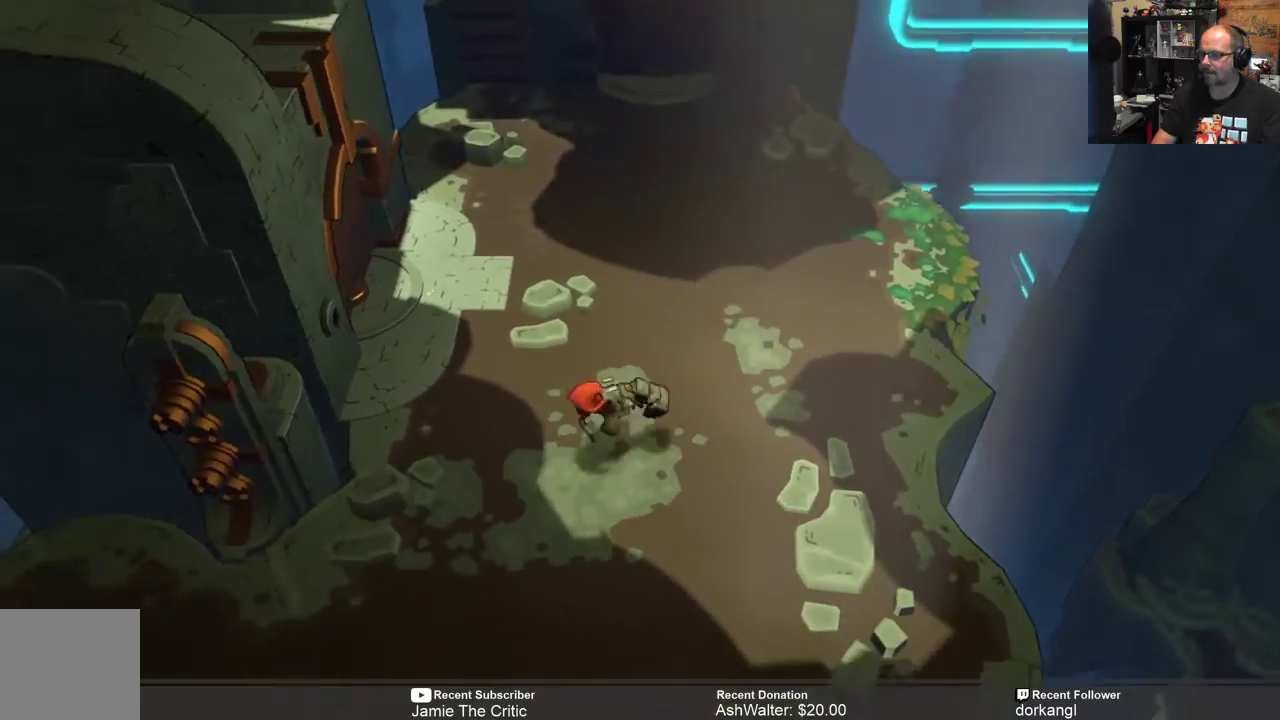
{"buttons": ["R2"], "left_stick": "down", "right_stick": "center", "events": [[183, "left_stick", "center"], [317, "left_stick", "down"]]}
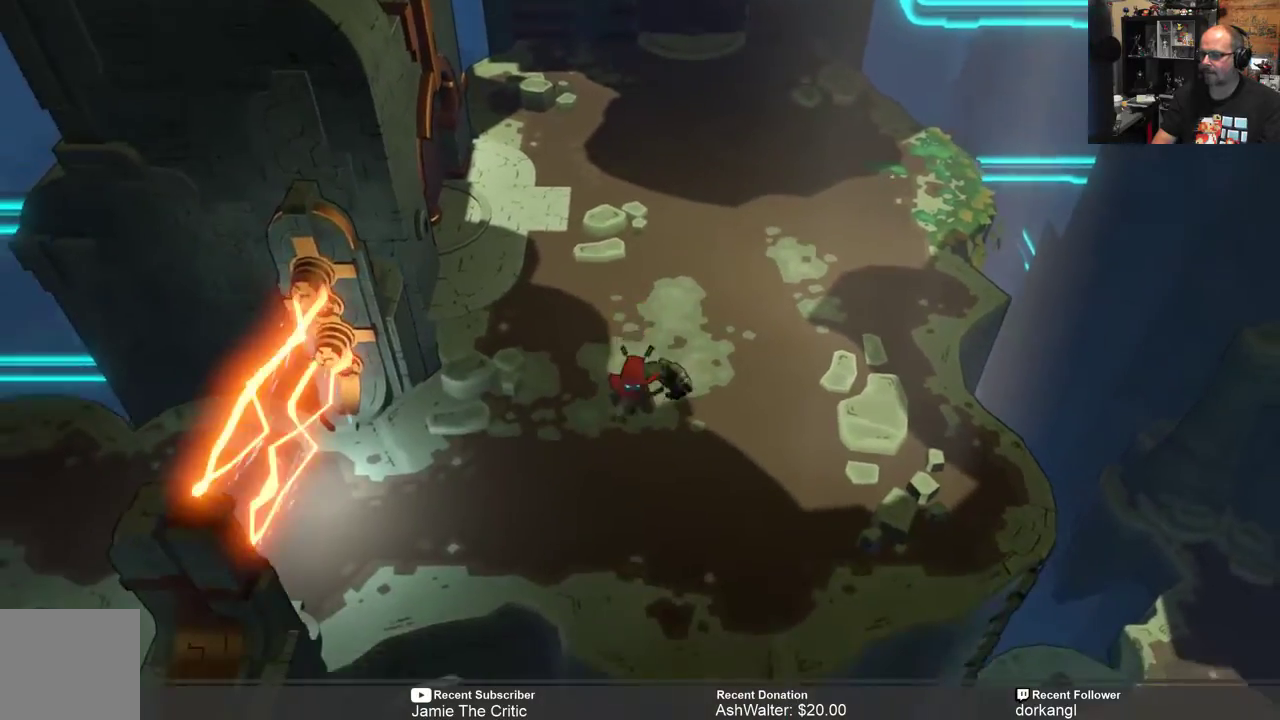
{"buttons": ["R2"], "left_stick": "center", "right_stick": "center", "events": [[33, "left_stick", "center"], [133, "left_stick", "down-left"], [467, "left_stick", "center"]]}
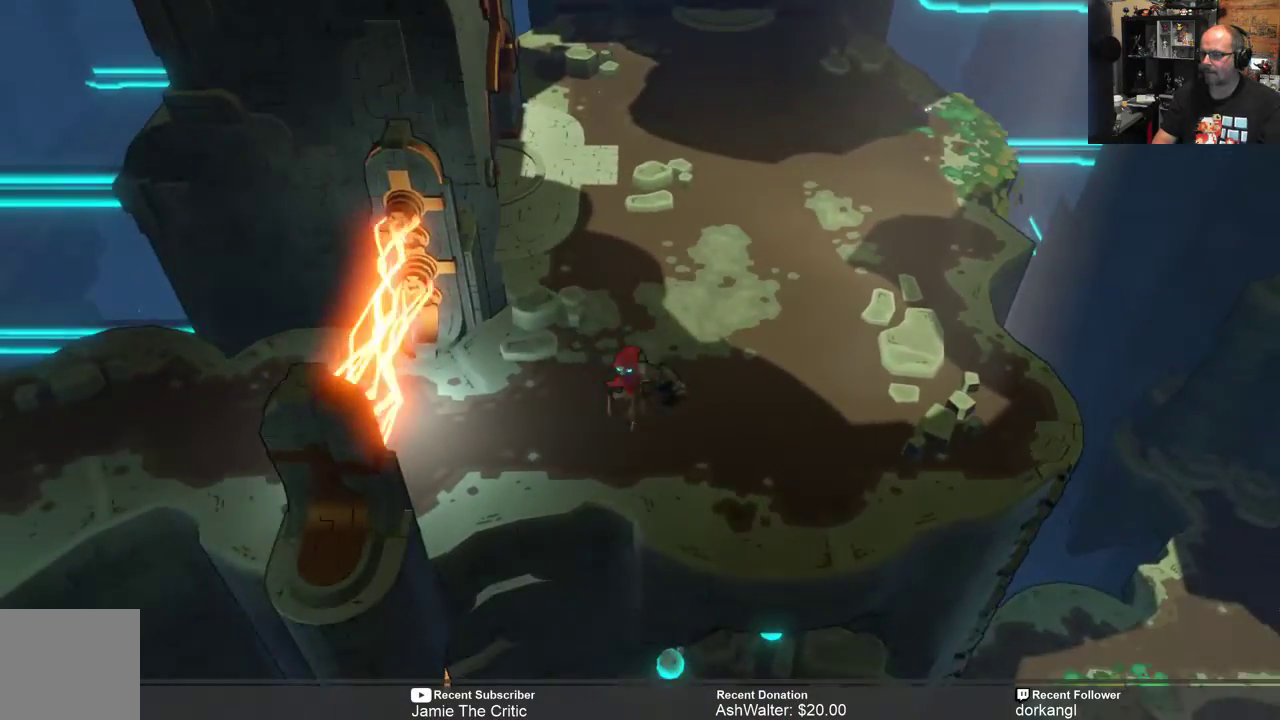
{"buttons": ["R1", "R2"], "left_stick": "left", "right_stick": "center", "events": [[133, "left_stick", "left"], [367, "R1", "down"]]}
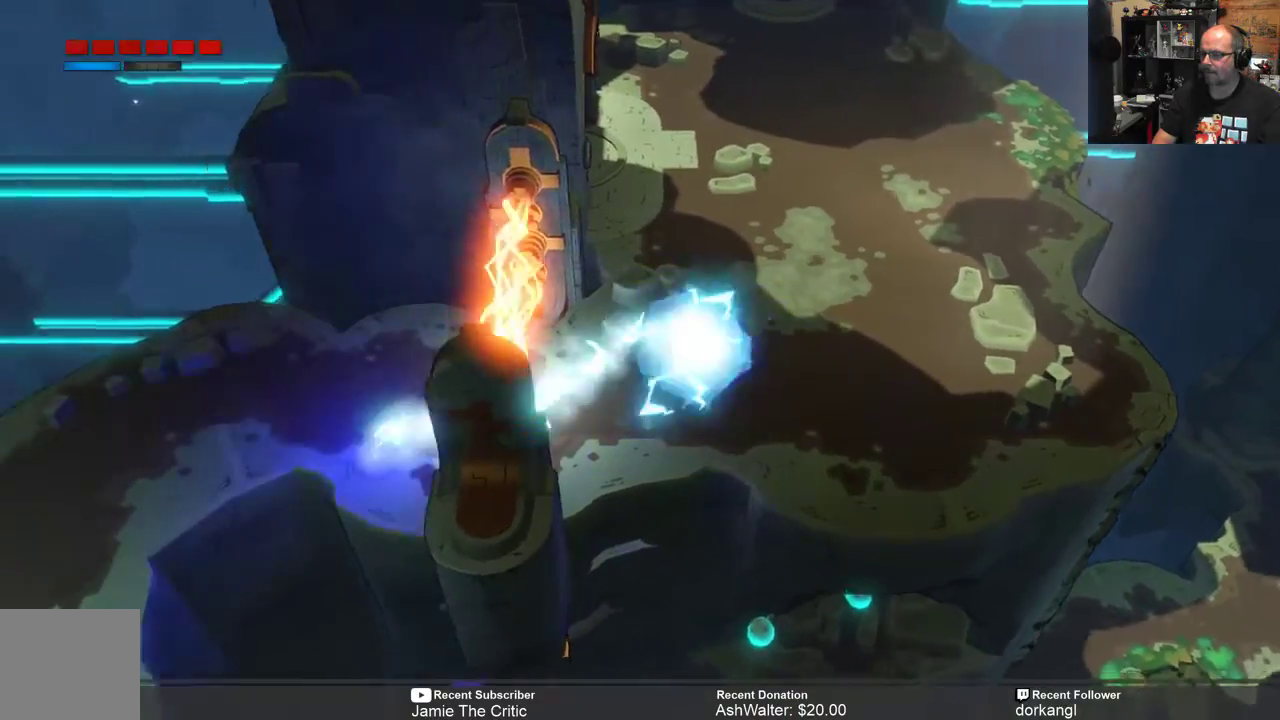
{"buttons": ["R2"], "left_stick": "left", "right_stick": "center", "events": [[33, "R1", "up"]]}
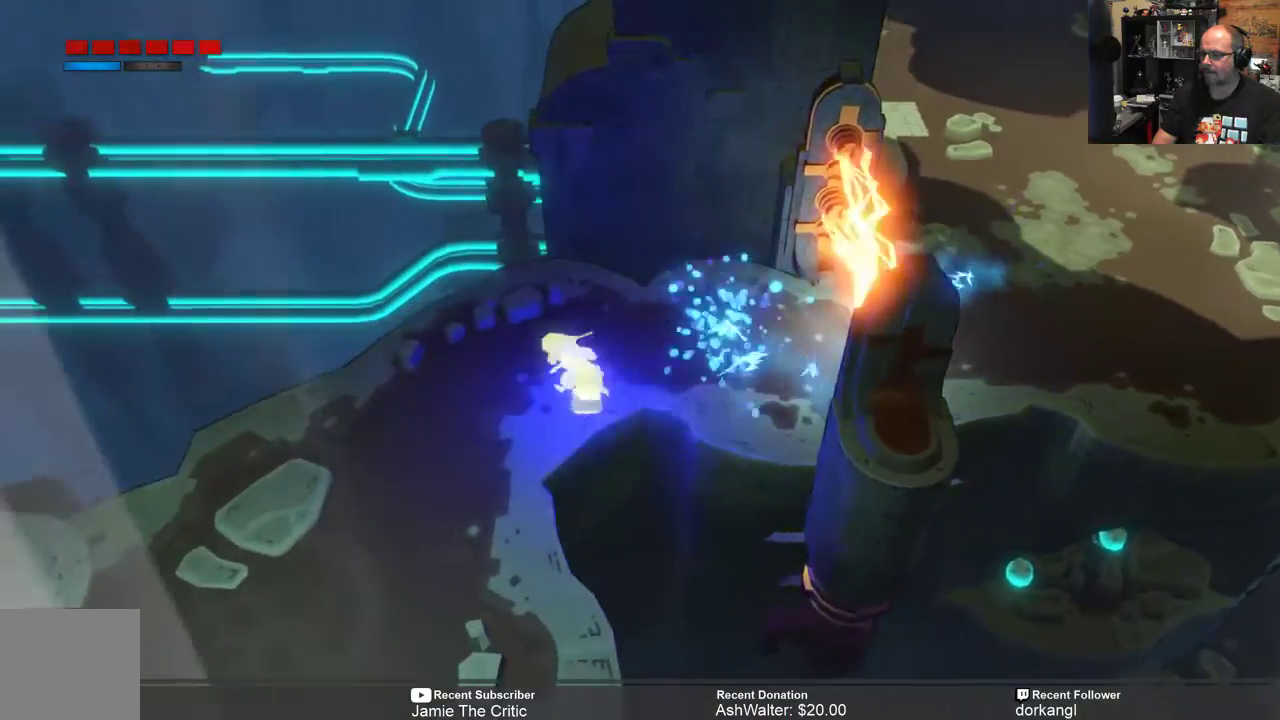
{"buttons": ["R2"], "left_stick": "down-left", "right_stick": "center", "events": [[217, "left_stick", "down-left"]]}
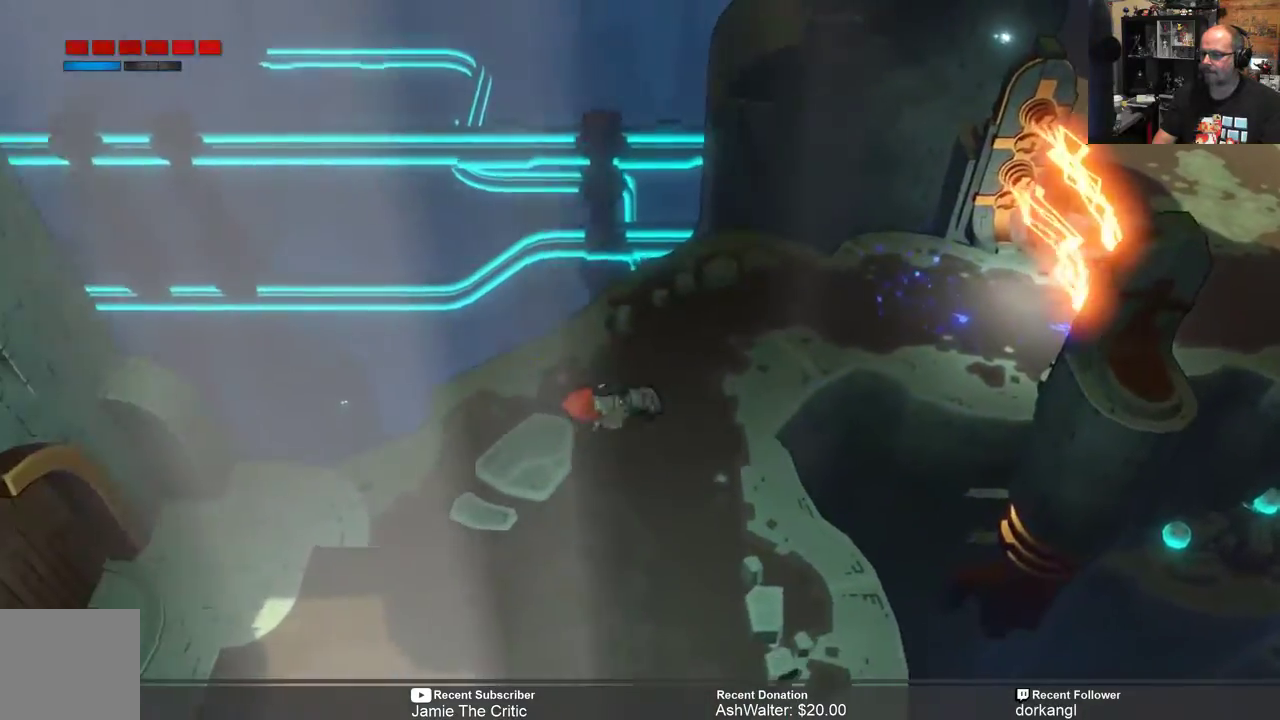
{"buttons": ["R2"], "left_stick": "down", "right_stick": "center", "events": [[217, "left_stick", "center"], [500, "left_stick", "down"]]}
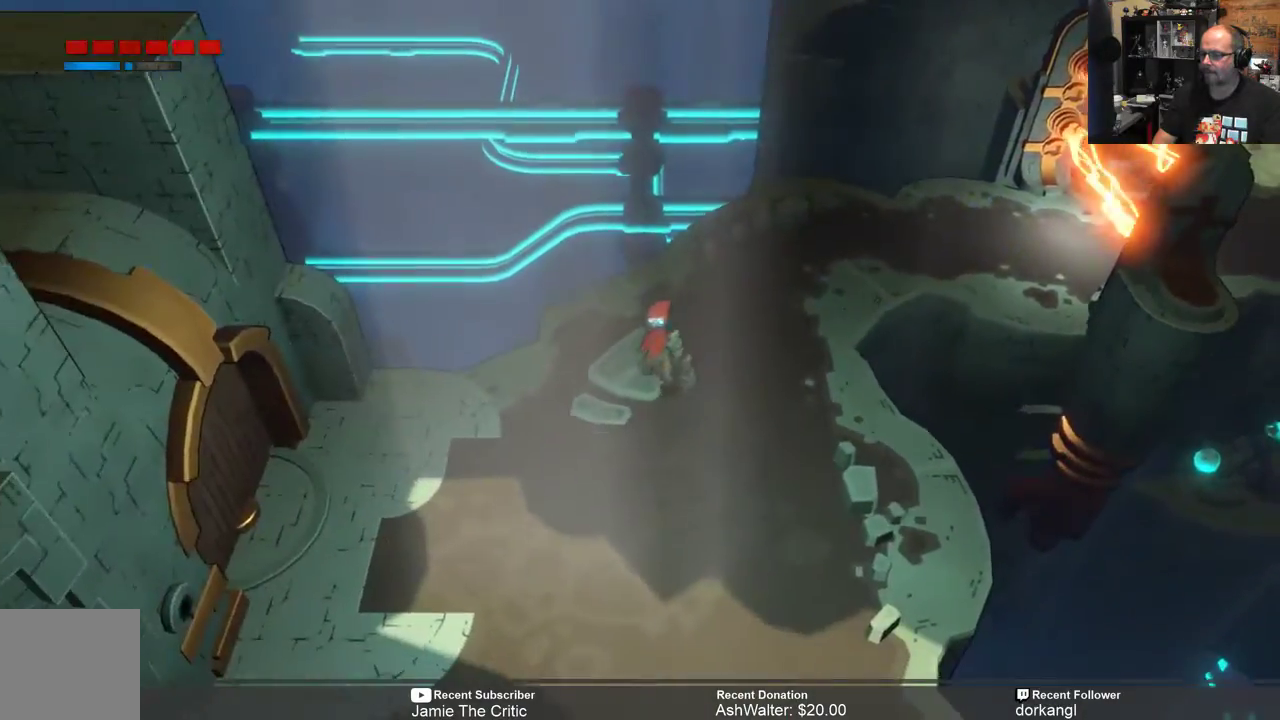
{"buttons": ["R2"], "left_stick": "down", "right_stick": "center", "events": []}
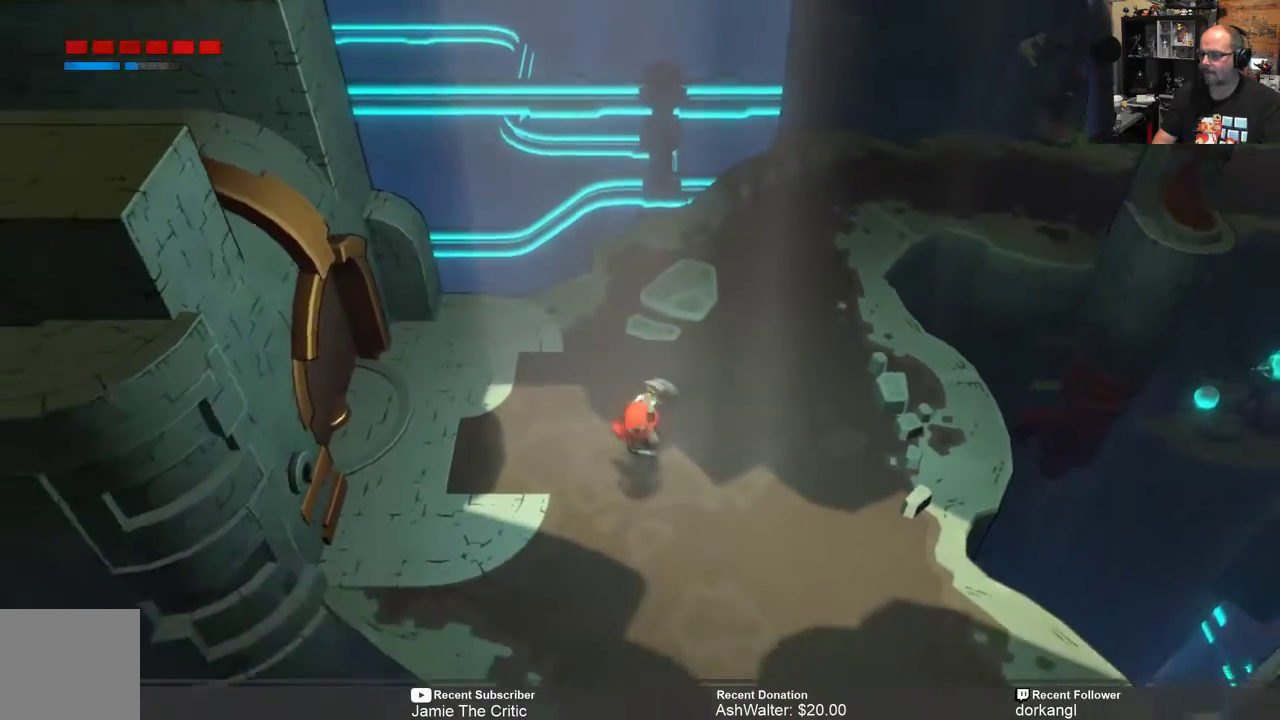
{"buttons": ["R2"], "left_stick": "center", "right_stick": "center", "events": [[500, "left_stick", "center"]]}
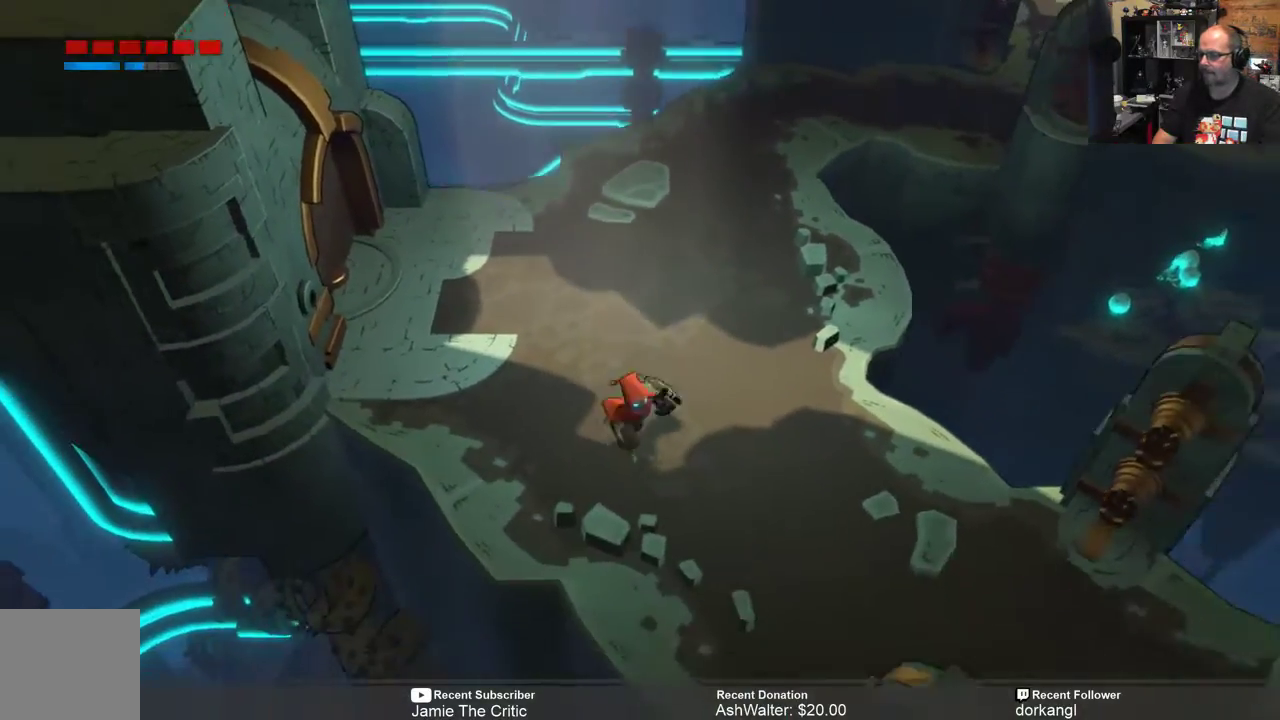
{"buttons": ["R2"], "left_stick": "right", "right_stick": "center", "events": [[200, "left_stick", "right"]]}
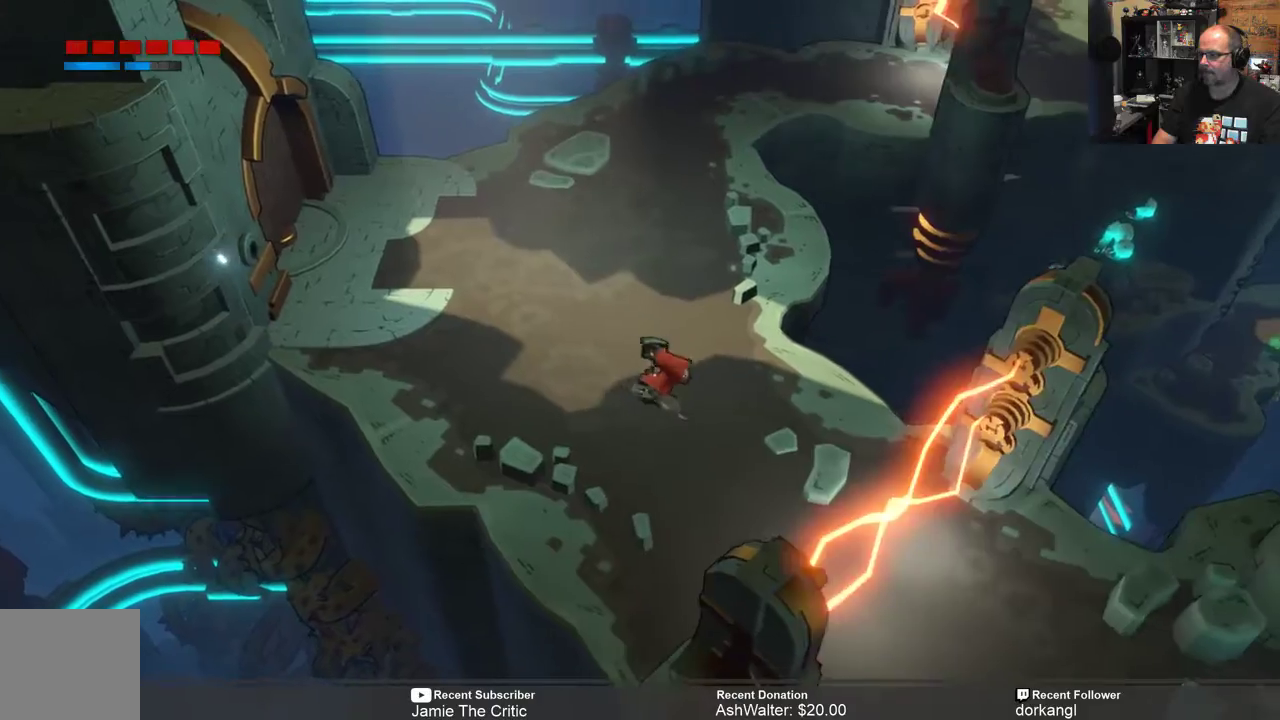
{"buttons": ["R2"], "left_stick": "center", "right_stick": "center", "events": [[133, "left_stick", "center"]]}
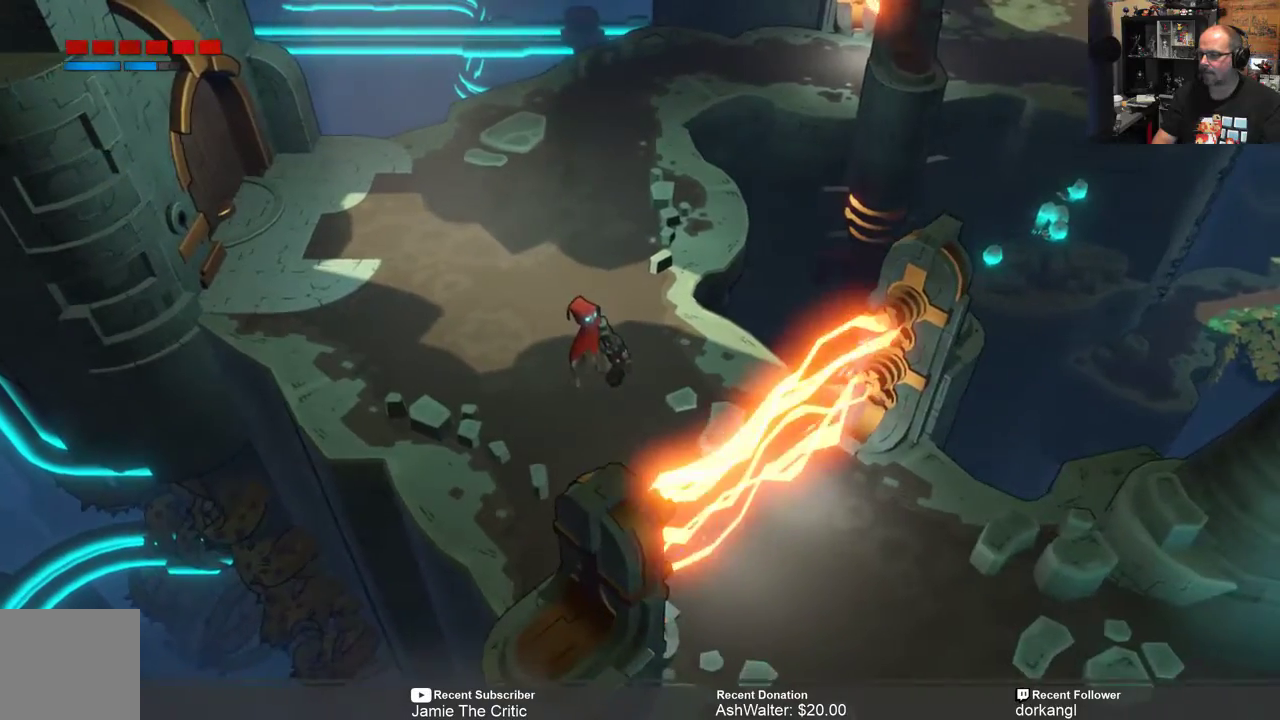
{"buttons": ["R2"], "left_stick": "center", "right_stick": "center", "events": []}
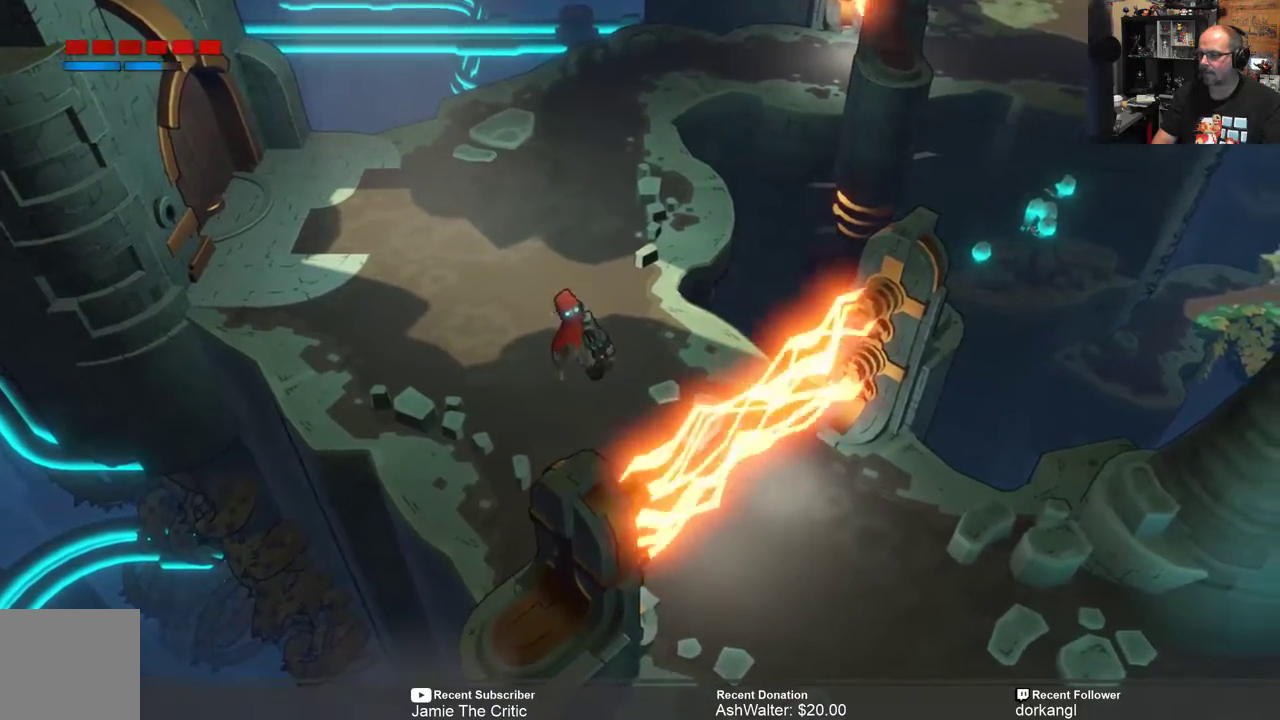
{"buttons": ["R2"], "left_stick": "down-right", "right_stick": "center", "events": [[17, "left_stick", "down-right"], [317, "R1", "down"], [417, "R1", "up"]]}
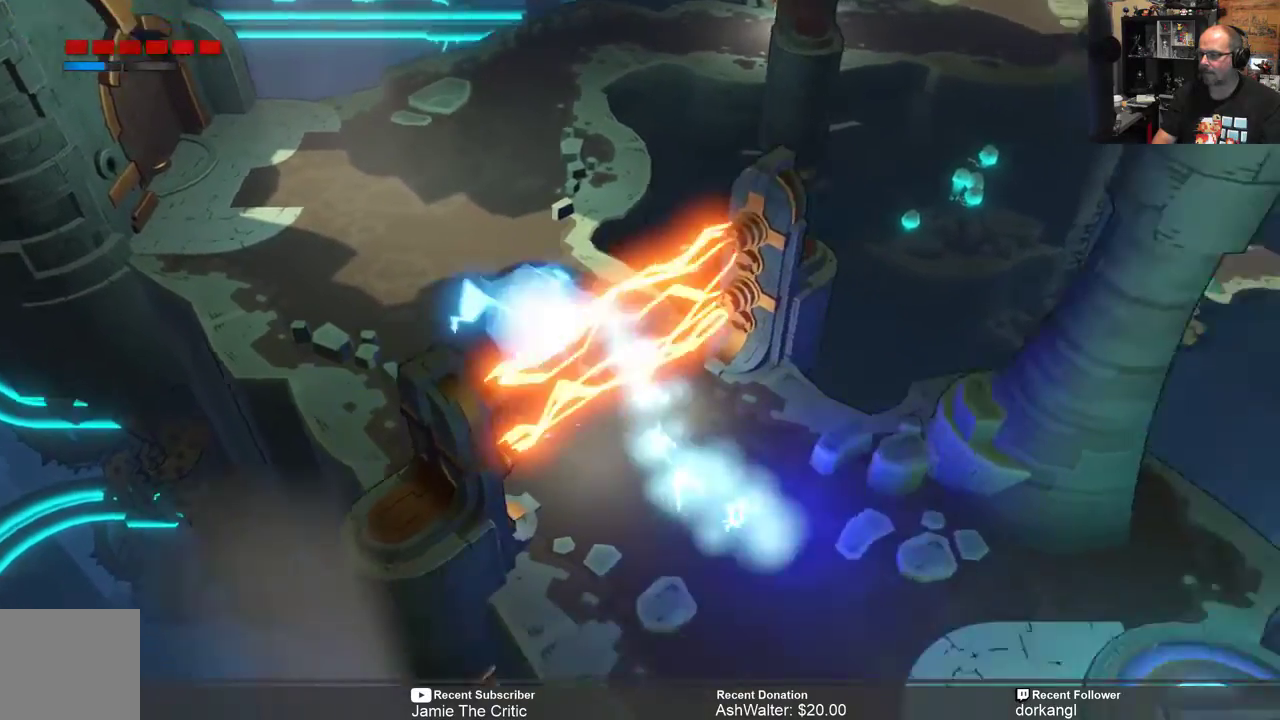
{"buttons": ["R2"], "left_stick": "center", "right_stick": "center", "events": [[383, "left_stick", "center"]]}
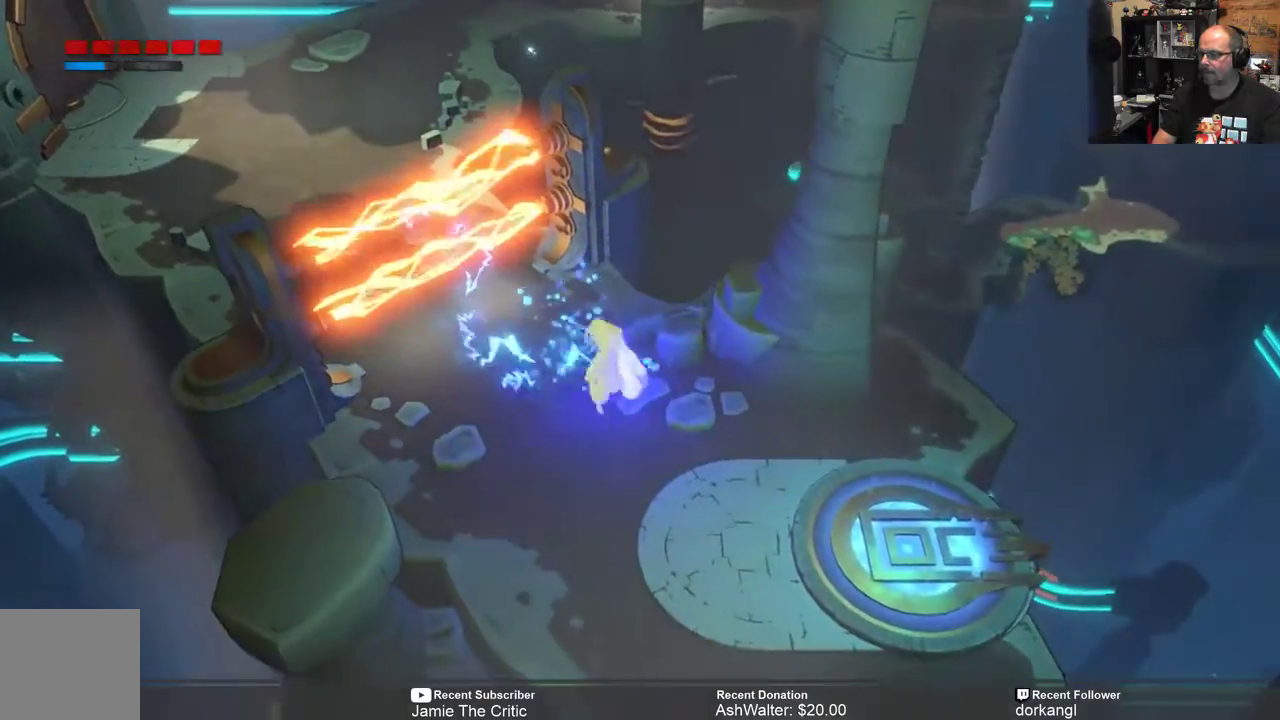
{"buttons": ["R2"], "left_stick": "down-right", "right_stick": "center", "events": [[67, "left_stick", "down-right"]]}
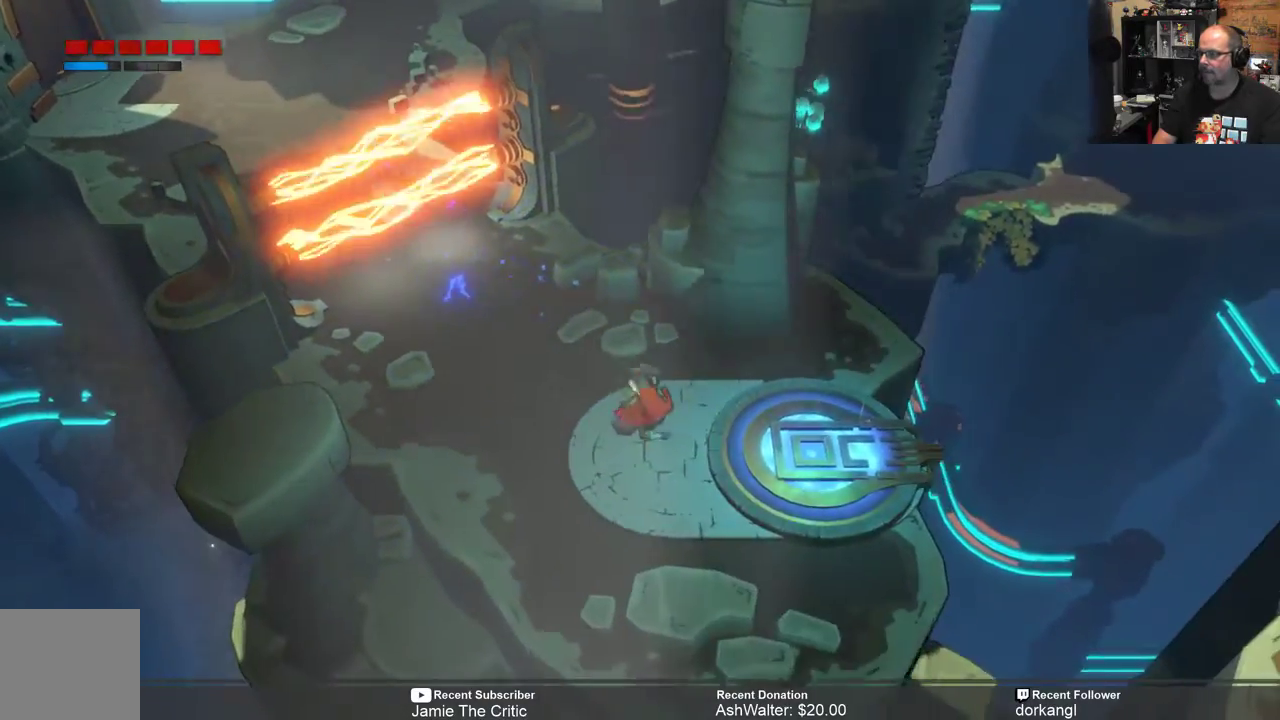
{"buttons": ["R2"], "left_stick": "center", "right_stick": "center", "events": [[100, "left_stick", "center"], [200, "left_stick", "down"], [267, "left_stick", "down-right"], [450, "left_stick", "center"]]}
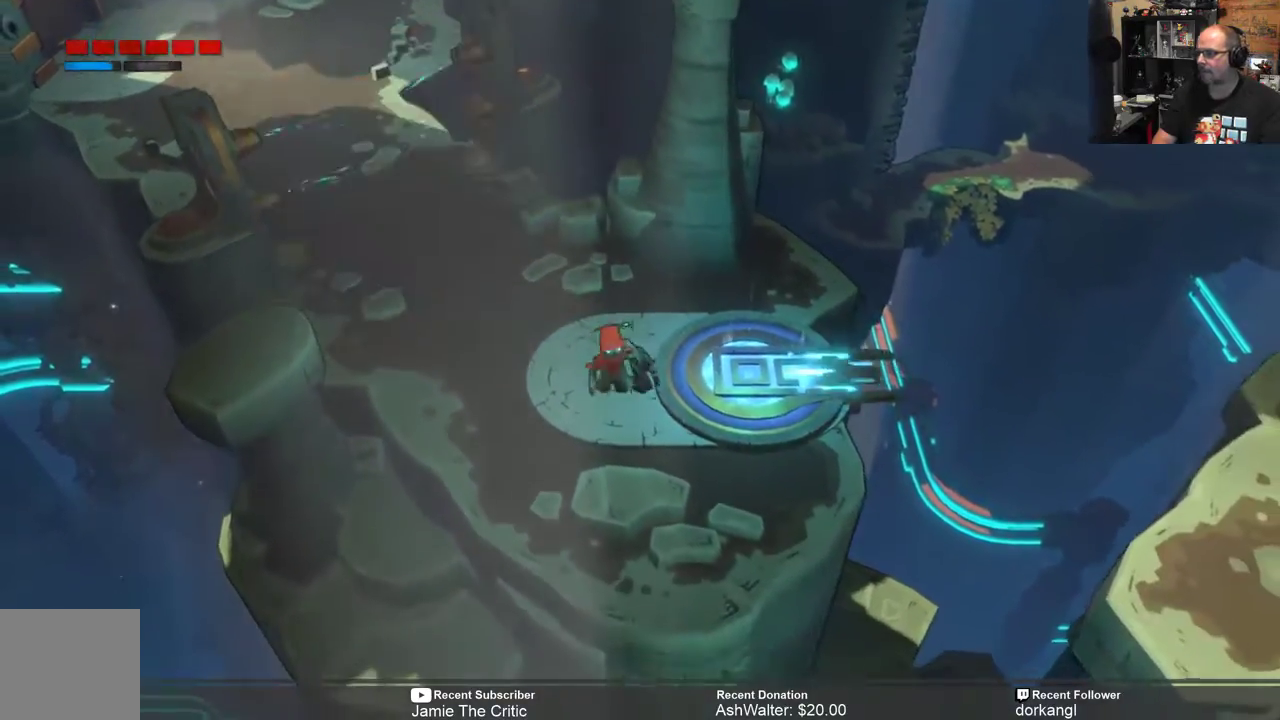
{"buttons": ["R2"], "left_stick": "center", "right_stick": "center", "events": []}
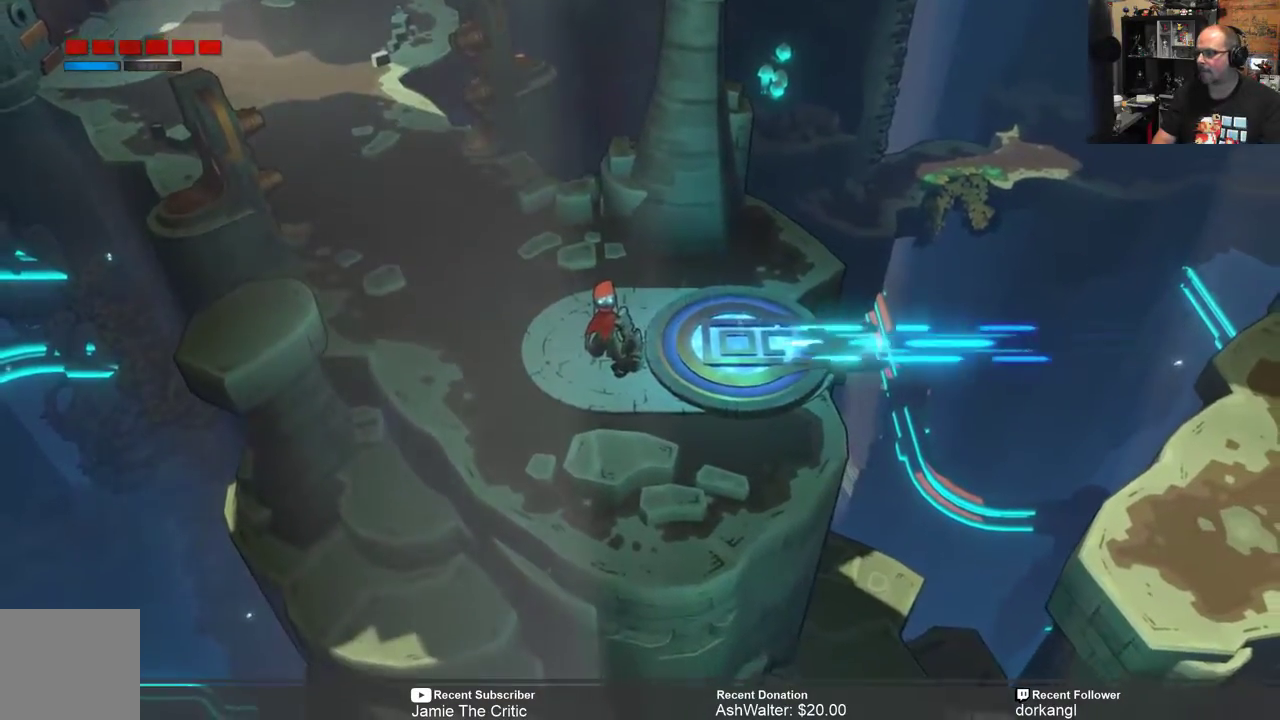
{"buttons": ["R2"], "left_stick": "up", "right_stick": "center", "events": [[67, "left_stick", "up"]]}
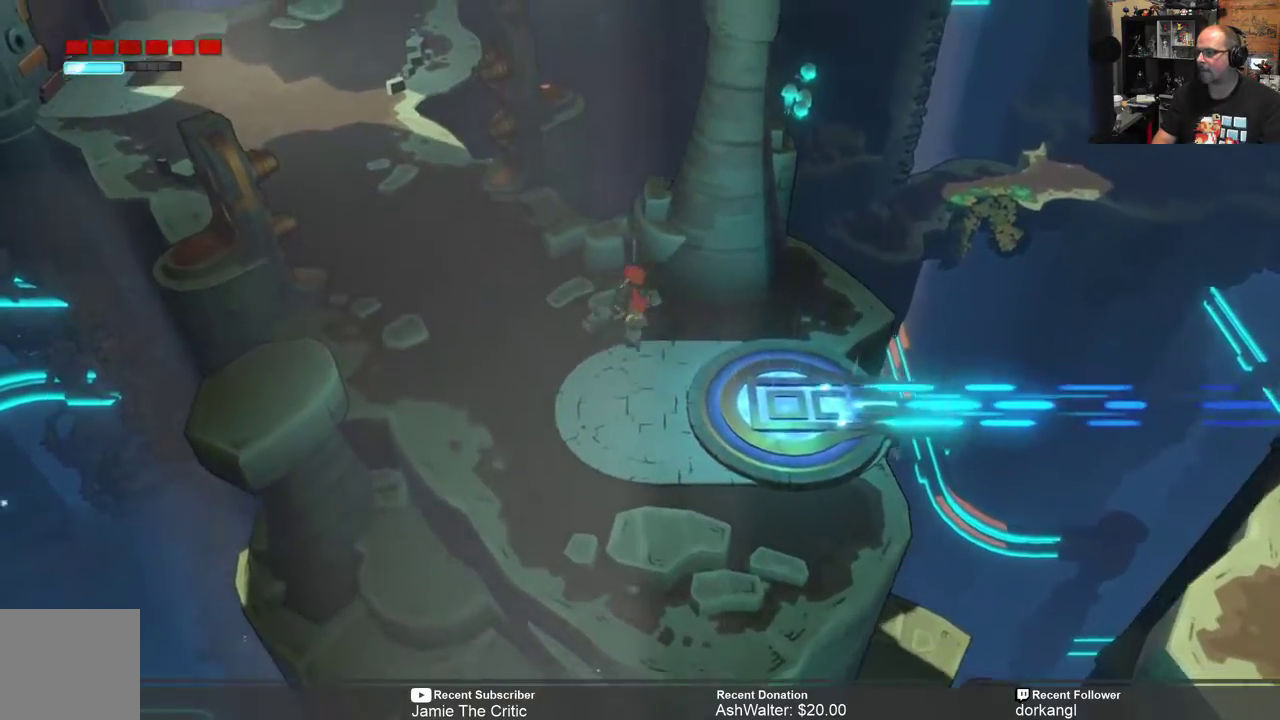
{"buttons": ["R2"], "left_stick": "center", "right_stick": "center", "events": [[267, "left_stick", "center"]]}
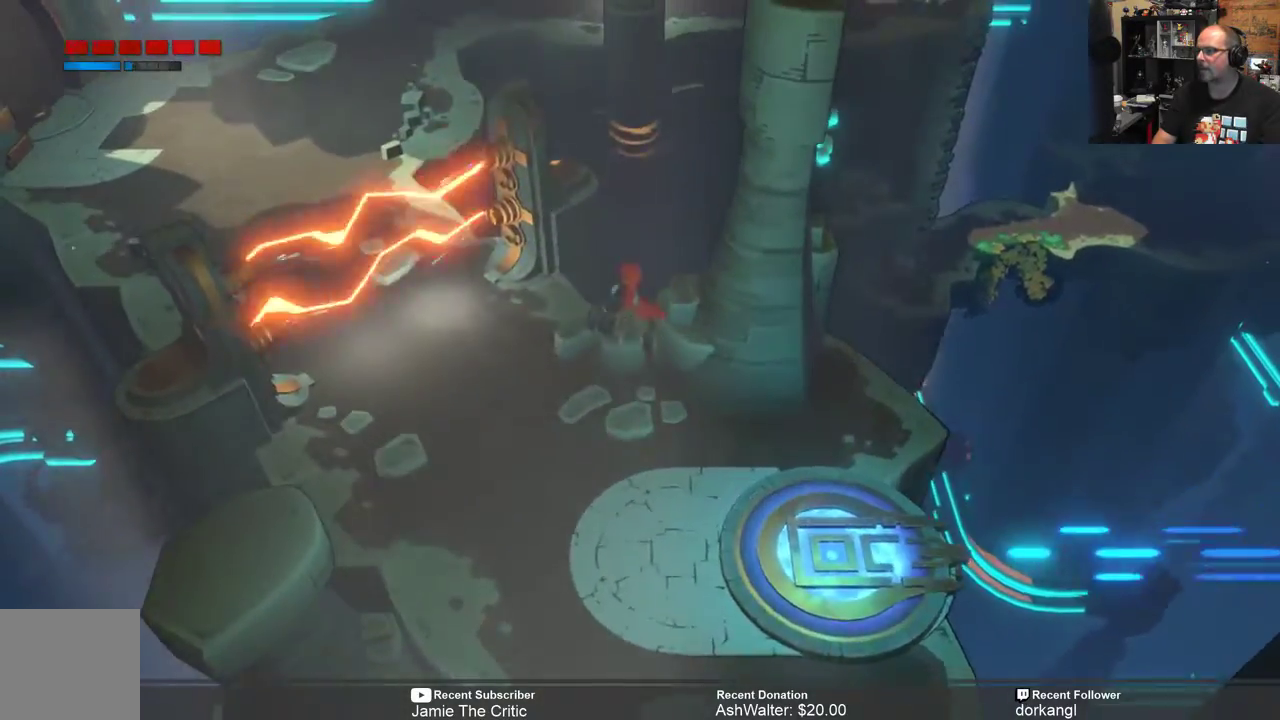
{"buttons": ["R2"], "left_stick": "center", "right_stick": "center", "events": []}
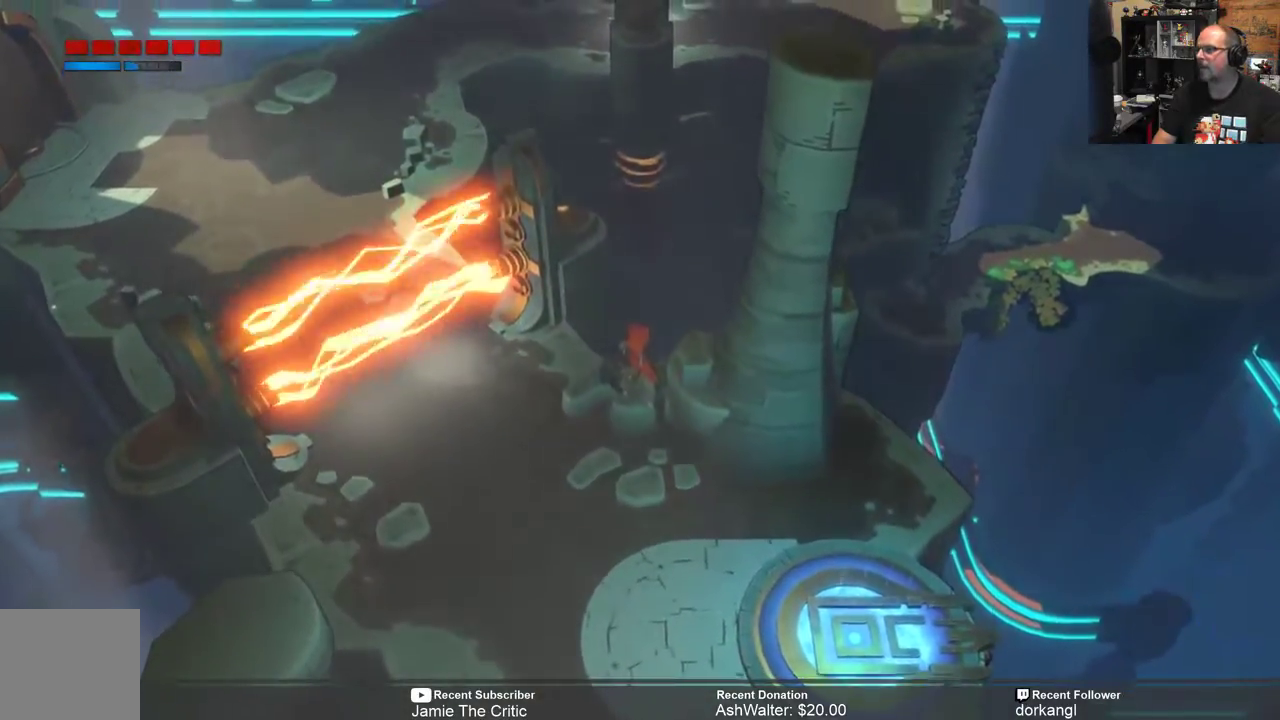
{"buttons": ["R2"], "left_stick": "center", "right_stick": "center", "events": []}
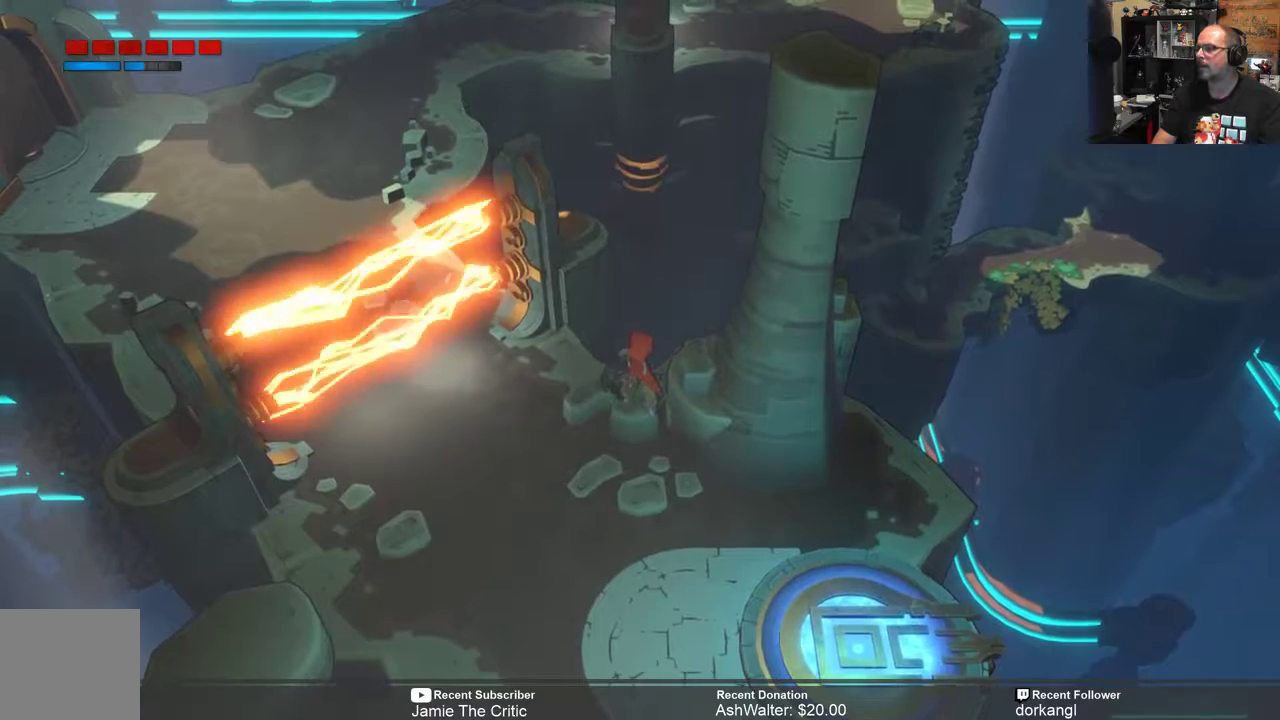
{"buttons": ["R2"], "left_stick": "center", "right_stick": "center", "events": []}
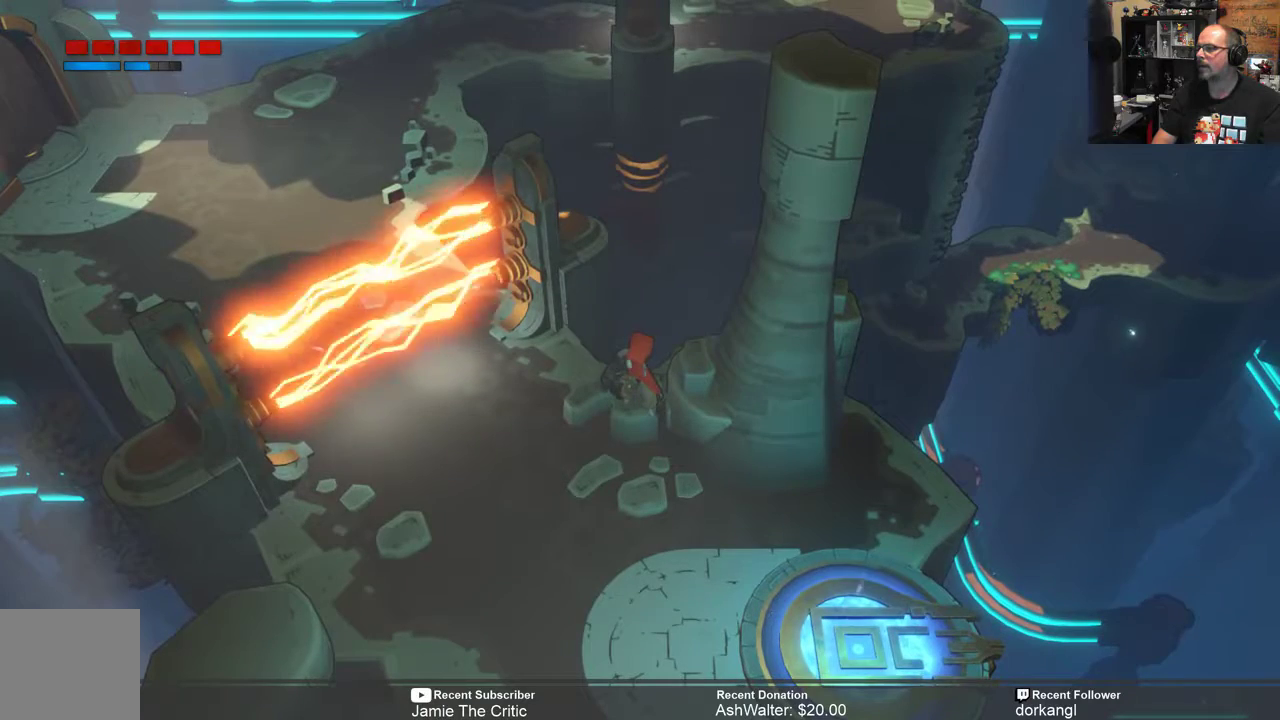
{"buttons": ["R2"], "left_stick": "center", "right_stick": "center", "events": []}
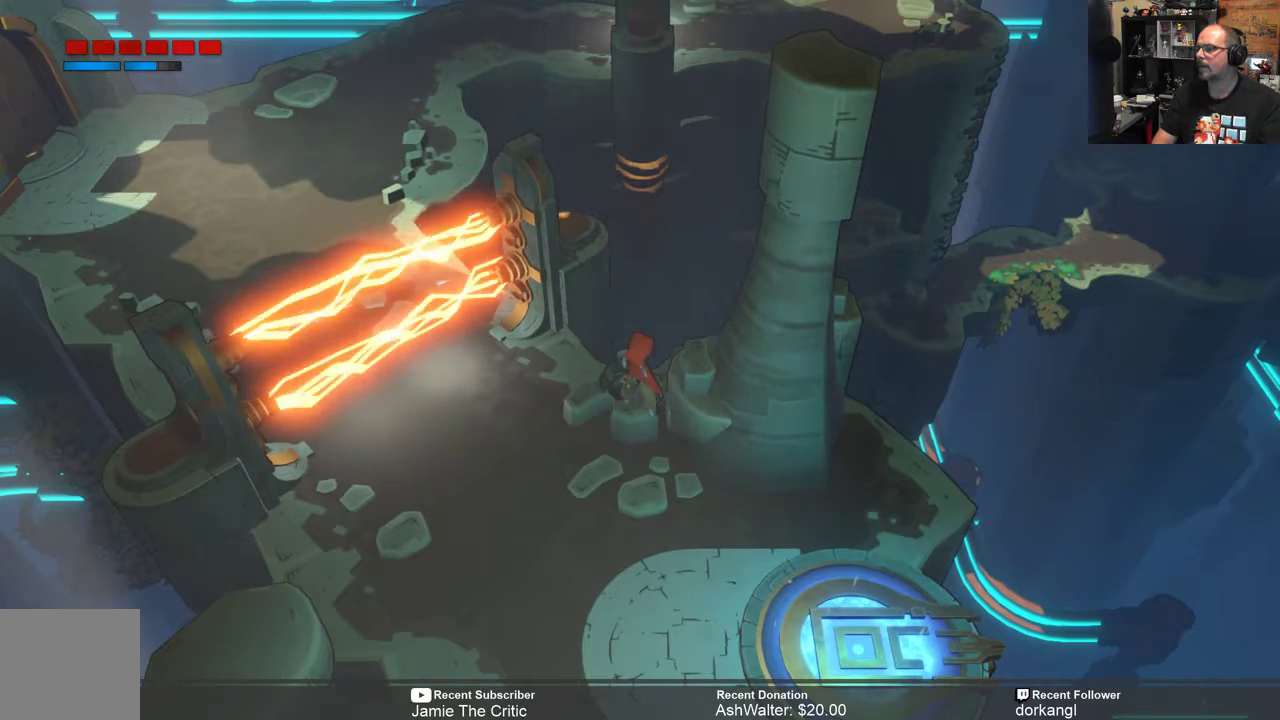
{"buttons": ["R2"], "left_stick": "down-left", "right_stick": "center", "events": [[450, "left_stick", "down-left"]]}
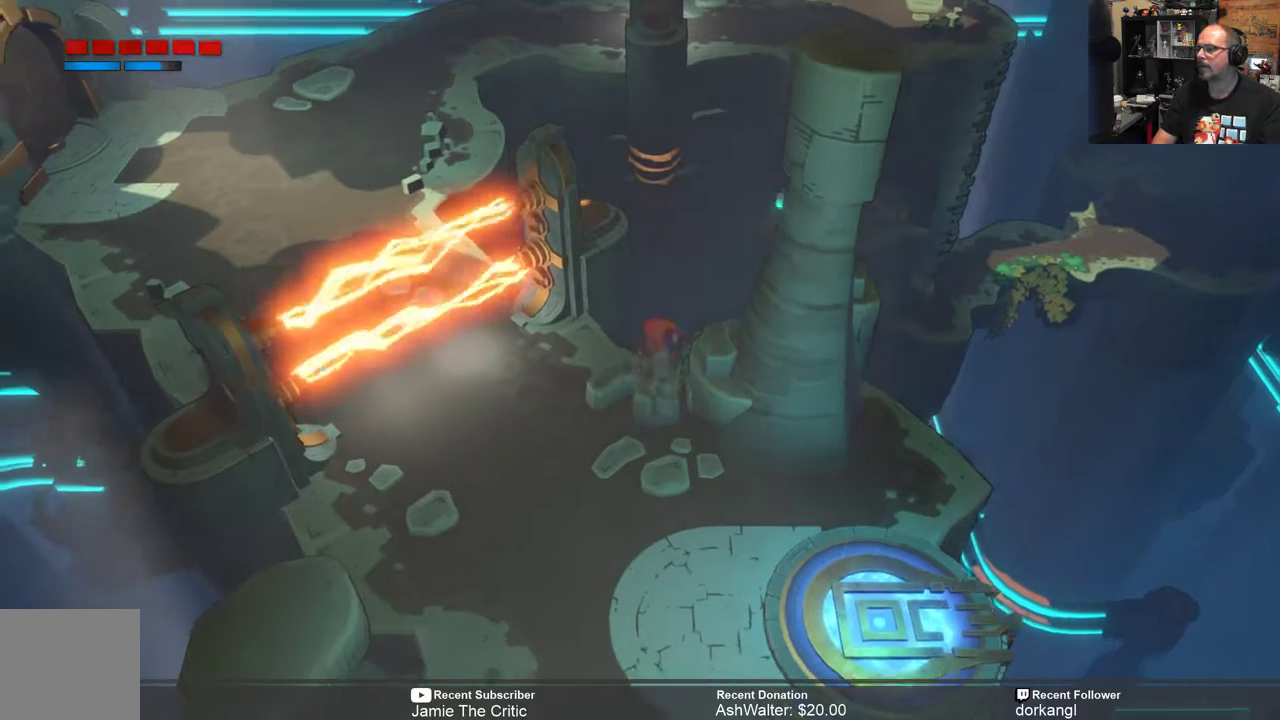
{"buttons": ["R2"], "left_stick": "left", "right_stick": "center", "events": [[200, "left_stick", "center"], [433, "left_stick", "left"]]}
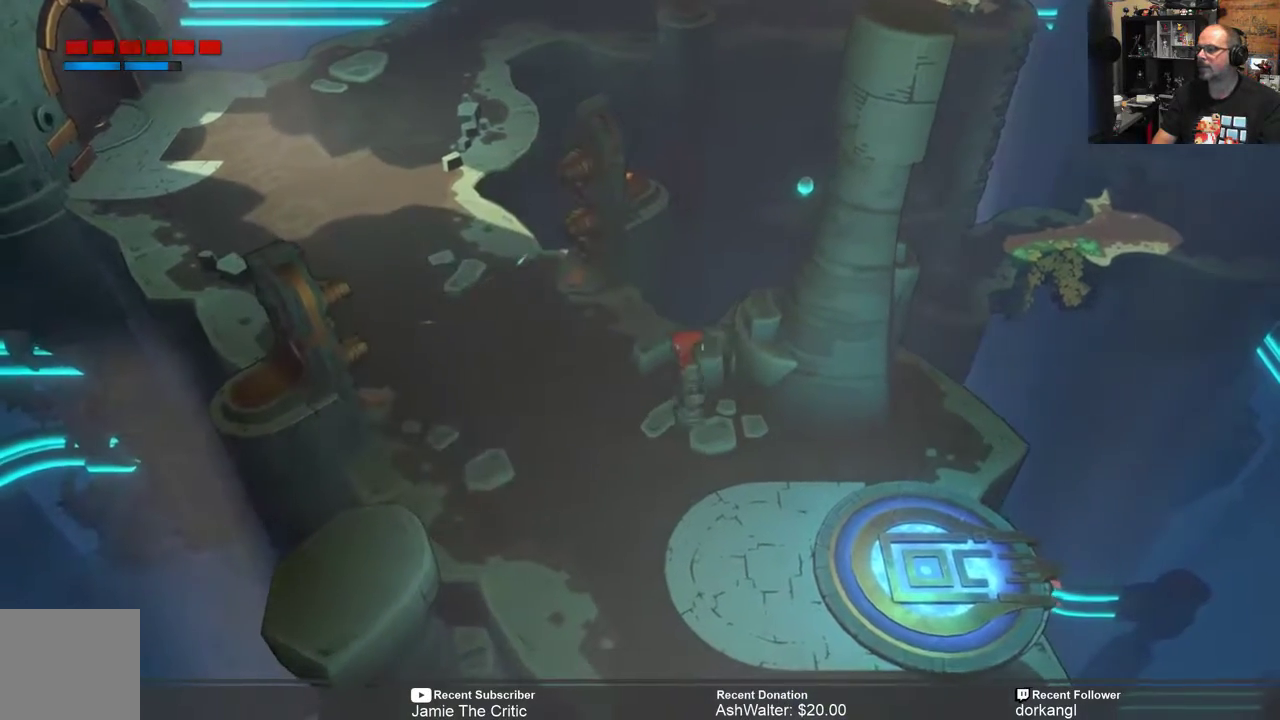
{"buttons": ["R2"], "left_stick": "left", "right_stick": "center", "events": [[67, "left_stick", "center"], [483, "left_stick", "left"]]}